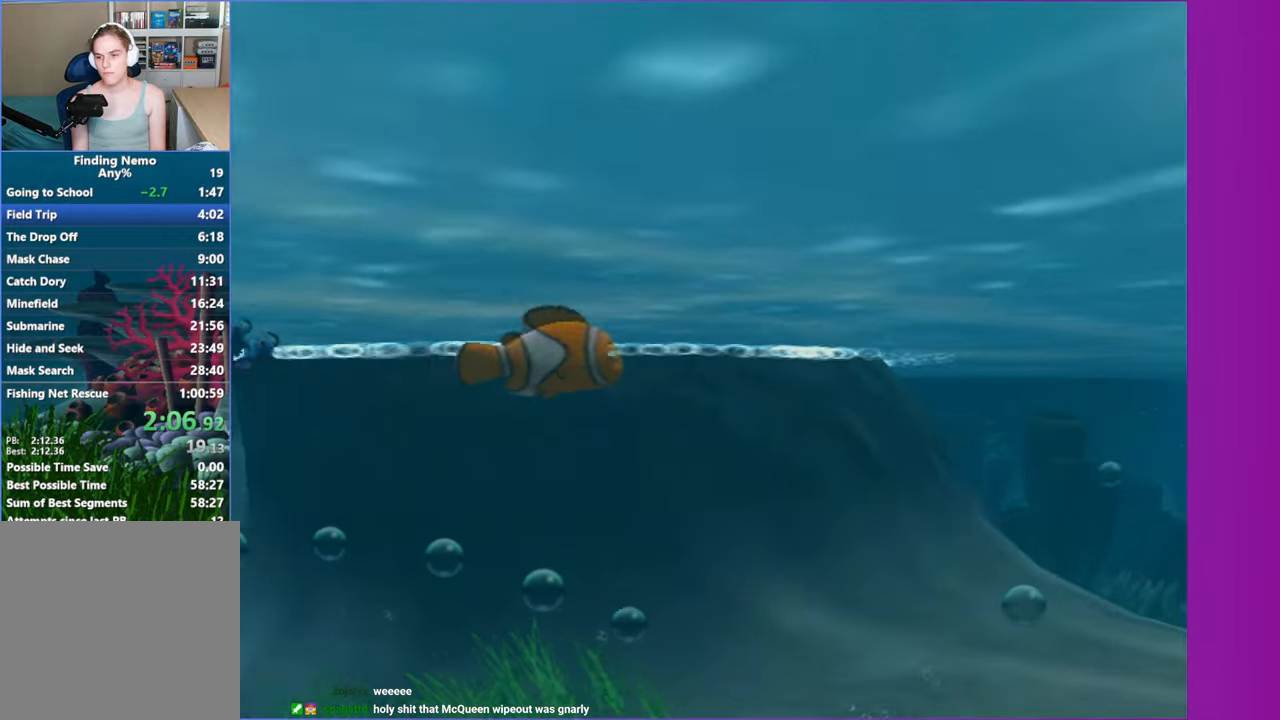
Gameplay with a controller (Xbox layout); each line is a JSON object with the inputs held at the frame after it. "events" lists button and stick changes between this image and that frame as [ms after this image, input, new state], when the widget could be followed in between. Not read: L3 R3.
{"buttons": ["DPAD_RIGHT"], "left_stick": "center", "right_stick": "center", "events": [[83, "X", "up"], [183, "X", "down"], [283, "X", "up"], [400, "X", "down"], [467, "X", "up"]]}
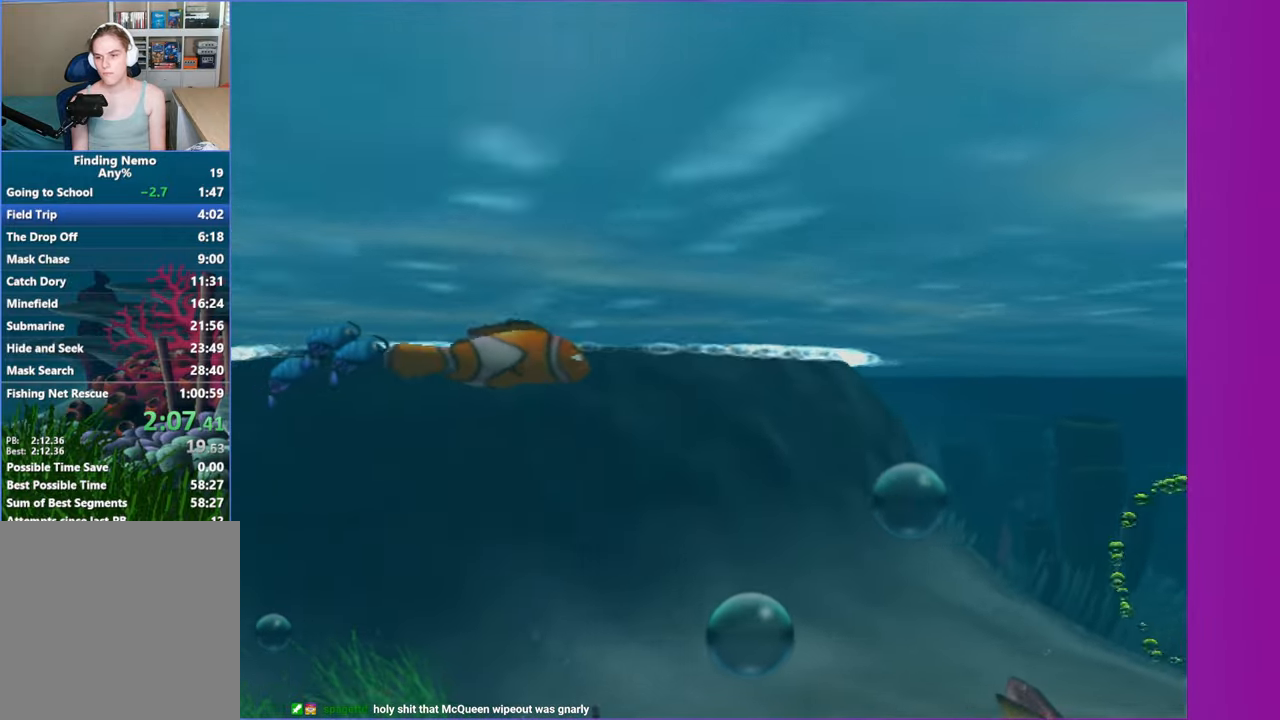
{"buttons": ["X", "DPAD_RIGHT"], "left_stick": "center", "right_stick": "center", "events": [[100, "X", "down"], [183, "X", "up"], [283, "X", "down"], [400, "X", "up"], [500, "X", "down"]]}
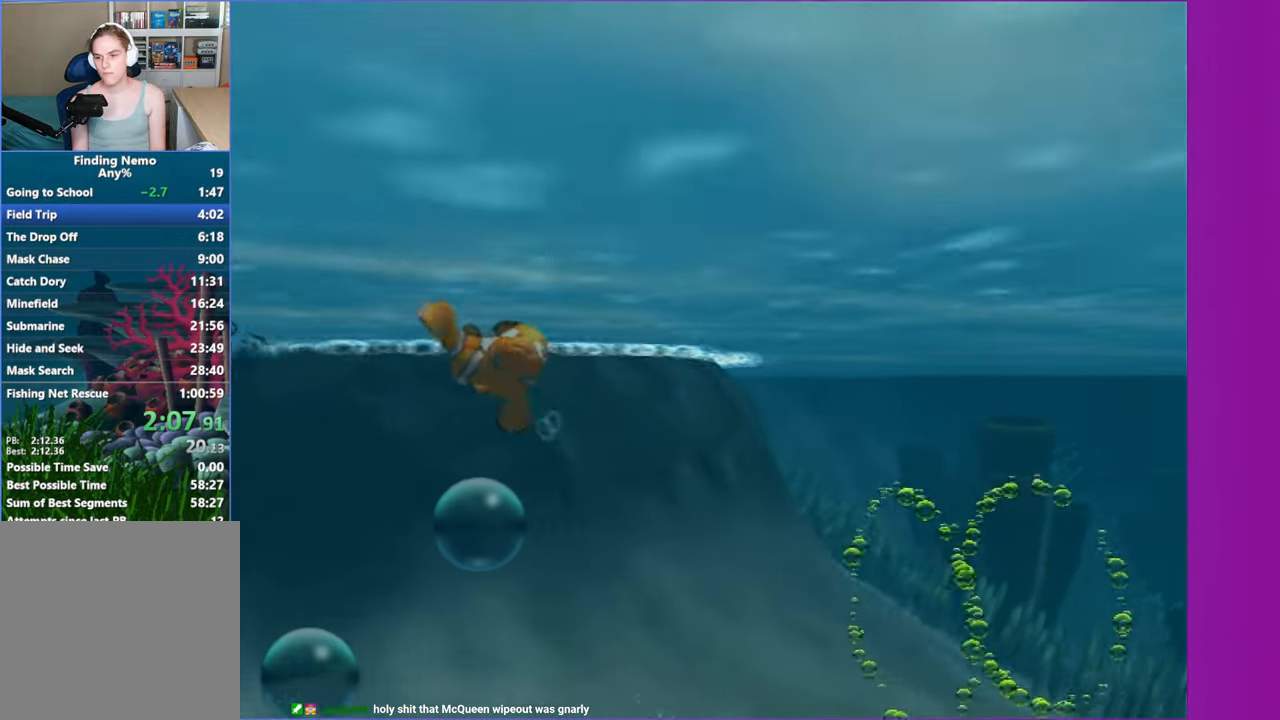
{"buttons": ["DPAD_RIGHT"], "left_stick": "center", "right_stick": "center", "events": [[100, "X", "up"], [200, "X", "down"], [333, "X", "up"], [417, "X", "down"], [500, "X", "up"]]}
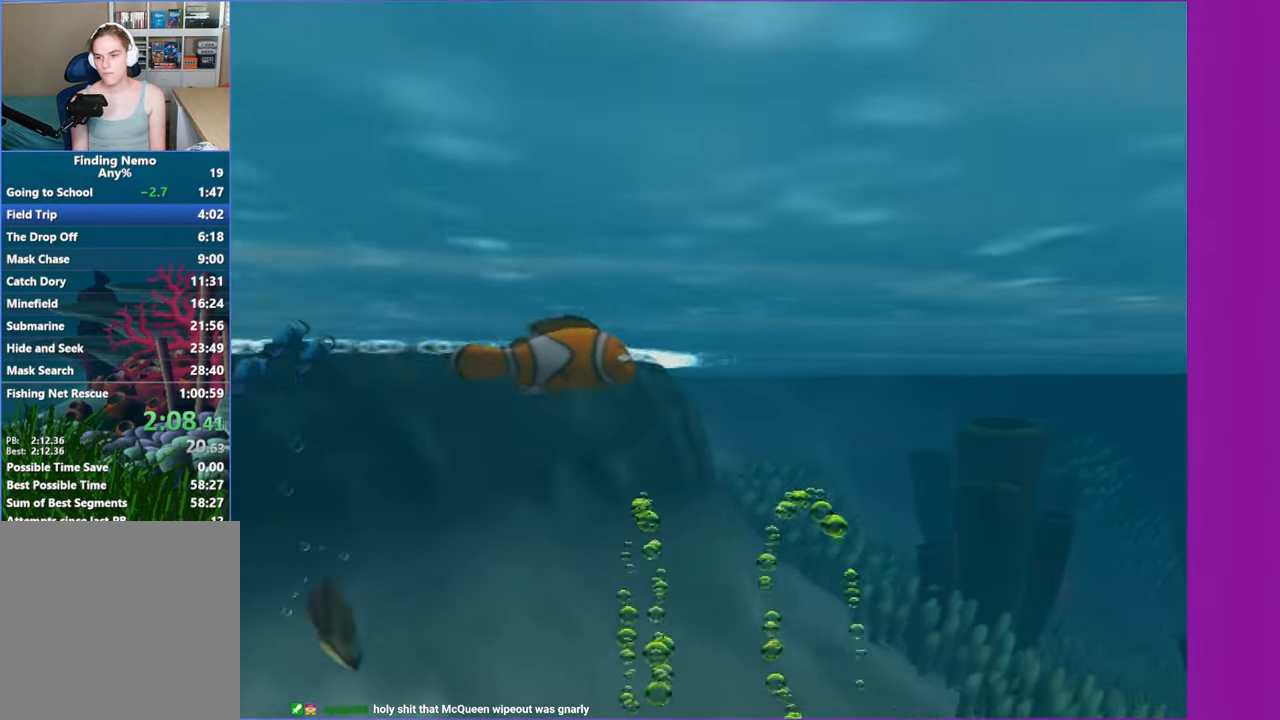
{"buttons": ["DPAD_RIGHT"], "left_stick": "center", "right_stick": "center", "events": [[150, "X", "down"], [217, "X", "up"], [317, "X", "down"], [417, "X", "up"]]}
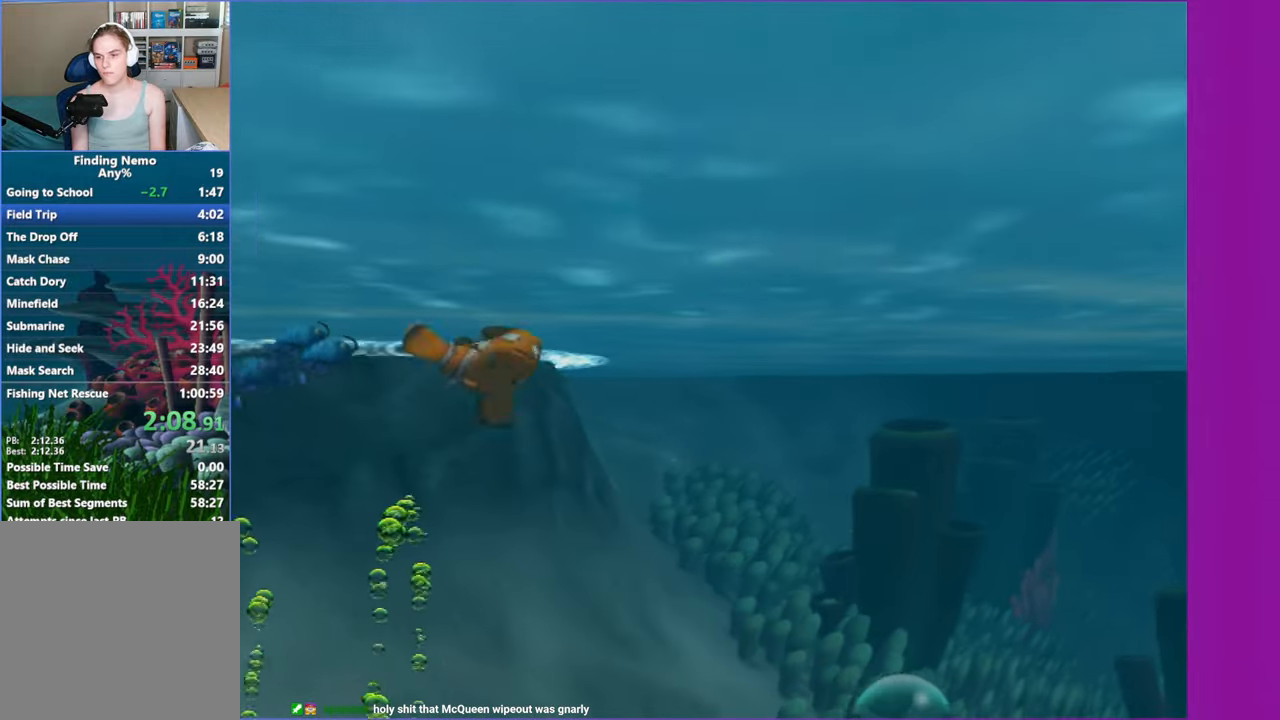
{"buttons": ["X", "DPAD_RIGHT"], "left_stick": "center", "right_stick": "center", "events": [[17, "X", "down"], [133, "X", "up"], [250, "X", "down"], [333, "X", "up"], [433, "X", "down"]]}
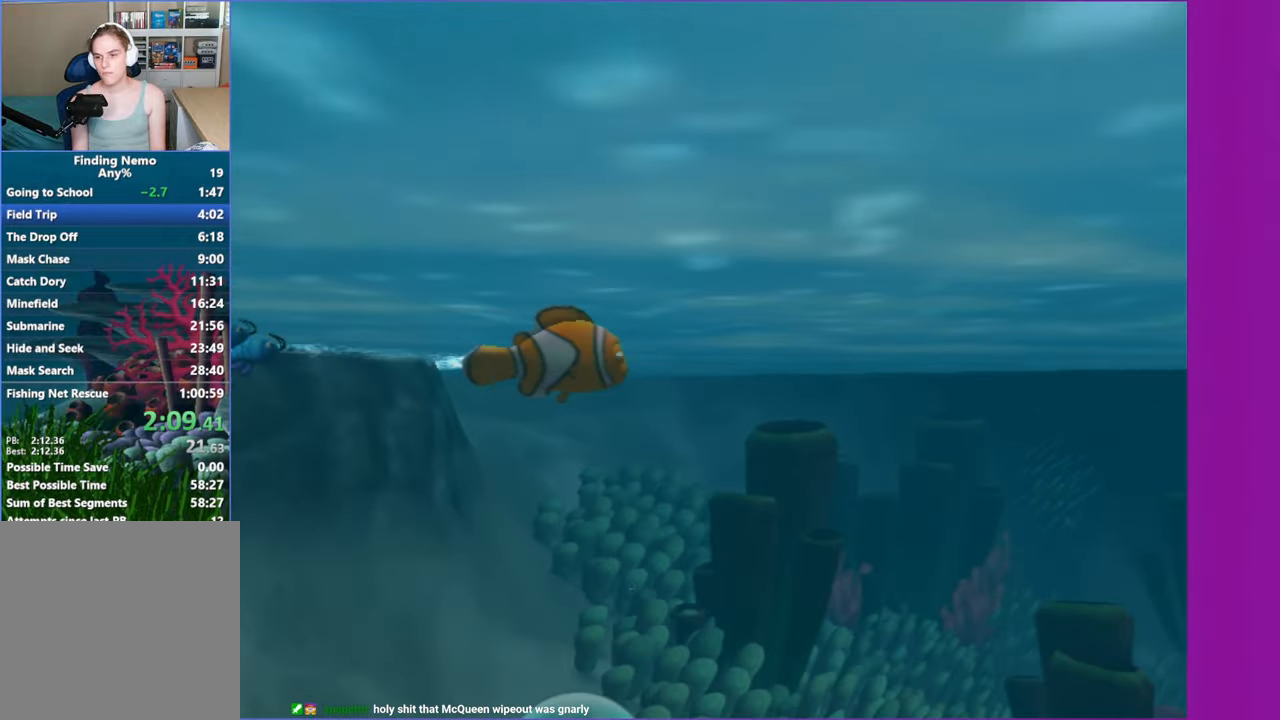
{"buttons": ["DPAD_RIGHT"], "left_stick": "center", "right_stick": "center", "events": [[17, "X", "up"], [150, "X", "down"], [233, "X", "up"], [350, "X", "down"], [467, "X", "up"]]}
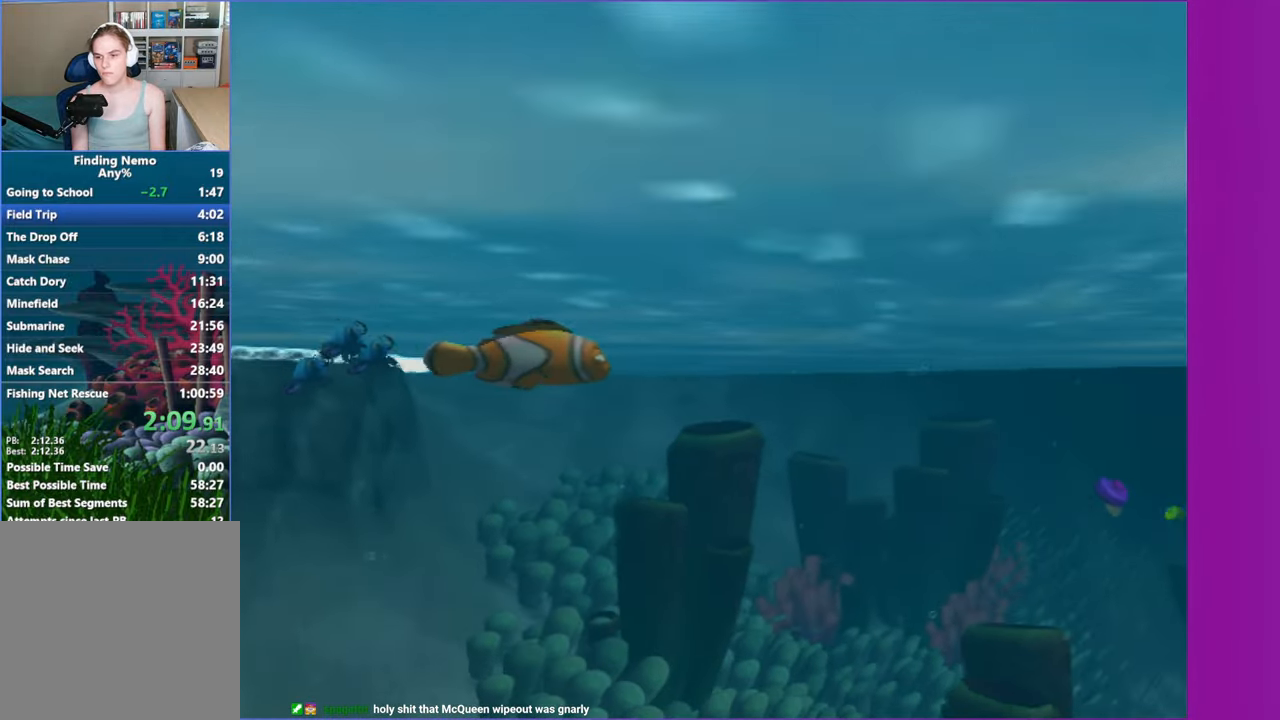
{"buttons": ["X", "DPAD_RIGHT"], "left_stick": "center", "right_stick": "center", "events": [[50, "X", "down"], [150, "X", "up"], [283, "X", "down"], [350, "X", "up"], [450, "X", "down"]]}
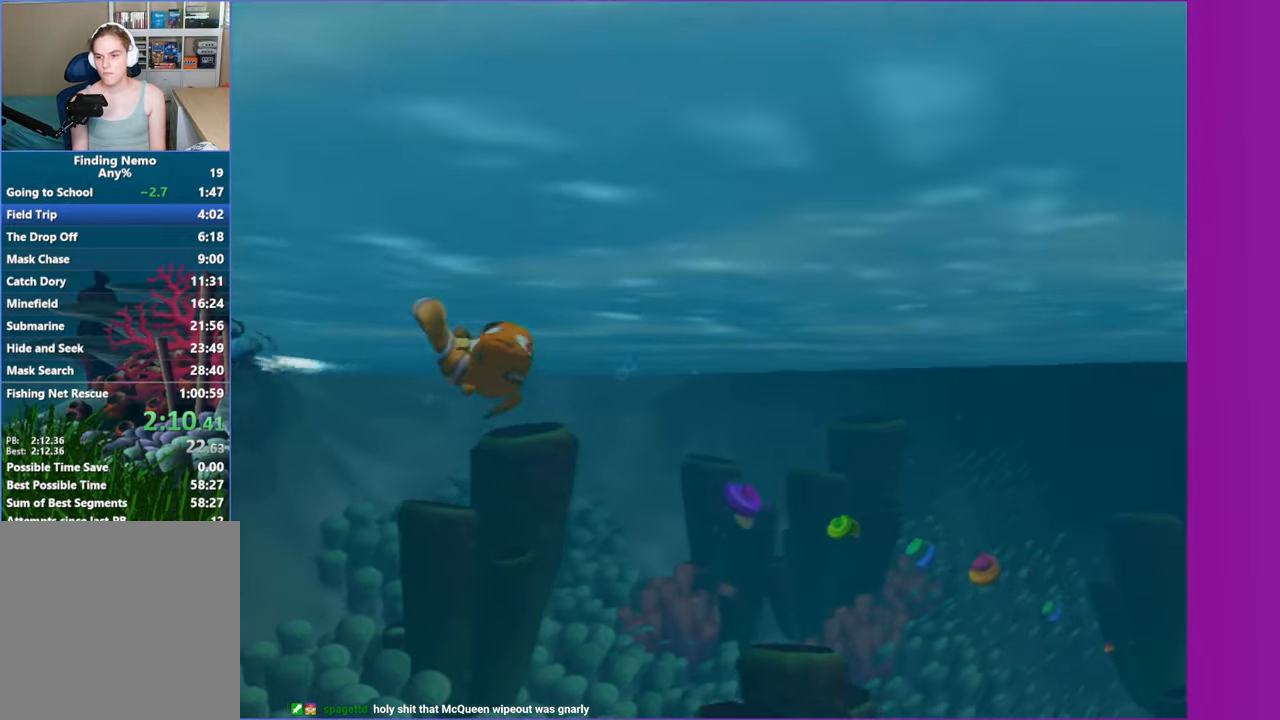
{"buttons": ["DPAD_RIGHT"], "left_stick": "center", "right_stick": "center", "events": [[117, "X", "up"], [183, "X", "down"], [283, "X", "up"], [400, "X", "down"], [500, "X", "up"]]}
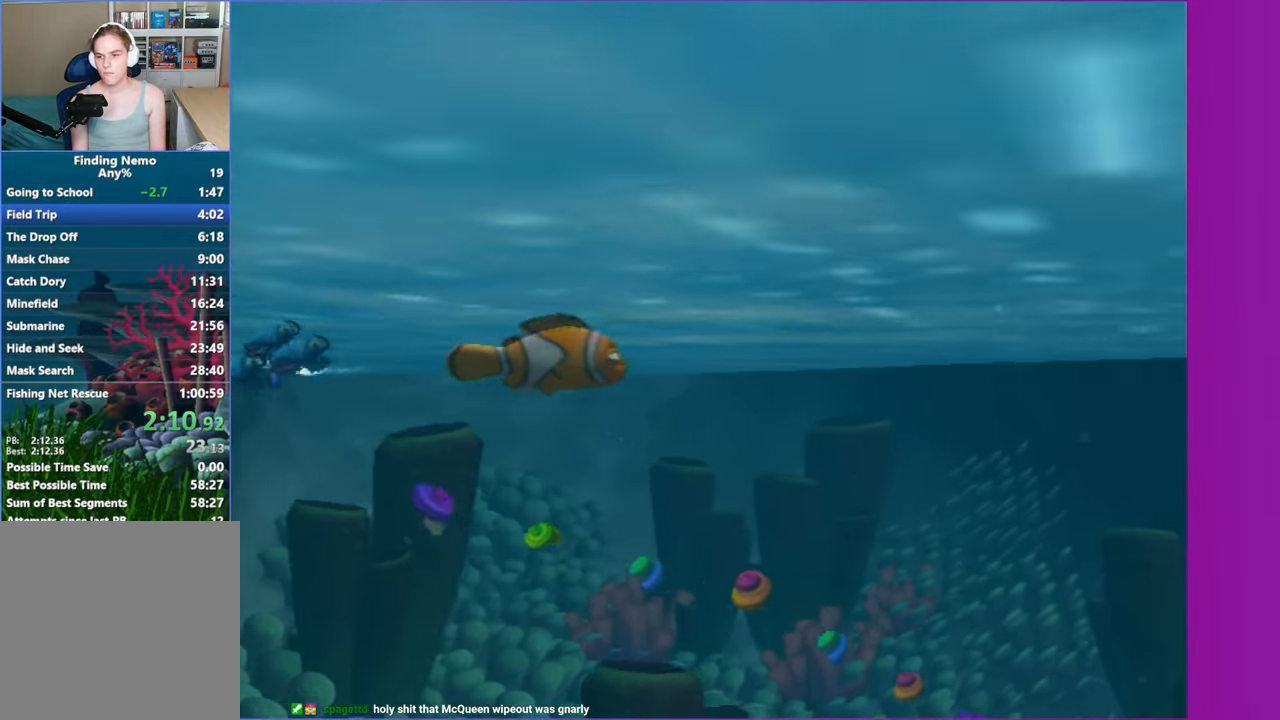
{"buttons": ["DPAD_RIGHT"], "left_stick": "center", "right_stick": "center", "events": [[100, "X", "down"], [217, "X", "up"], [317, "X", "down"], [417, "X", "up"]]}
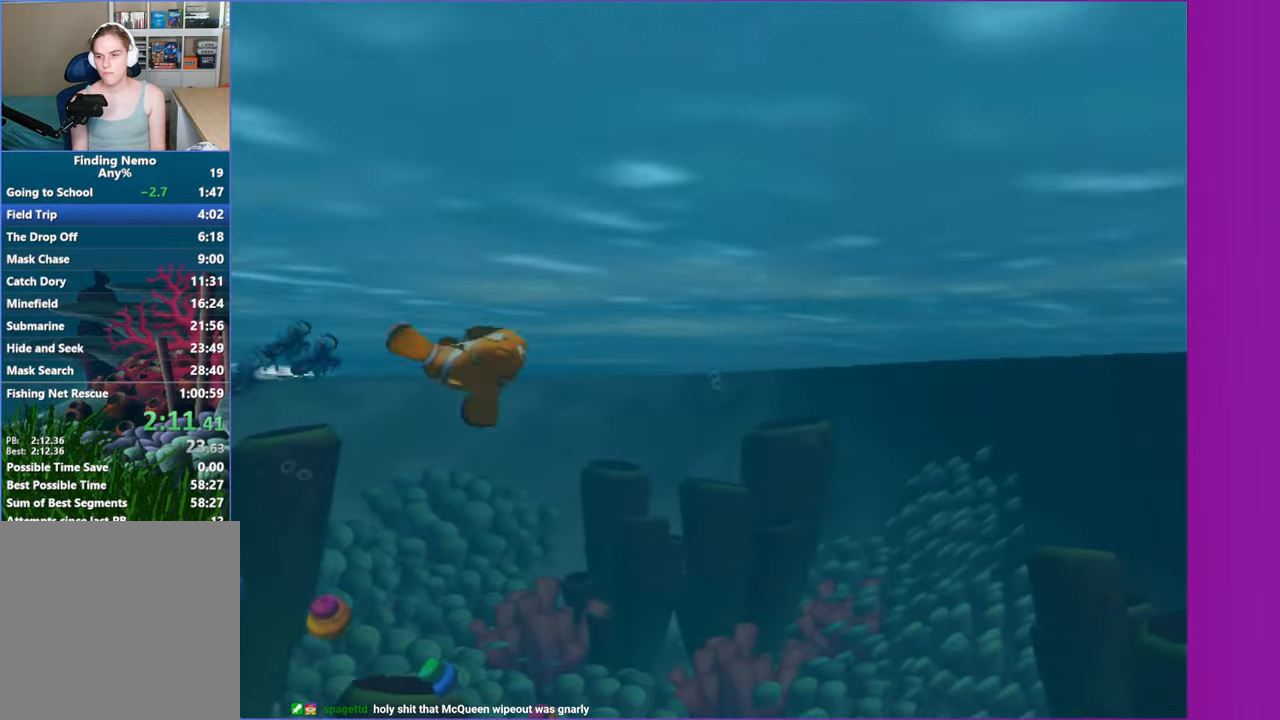
{"buttons": ["X", "DPAD_RIGHT"], "left_stick": "center", "right_stick": "center", "events": [[33, "X", "down"], [133, "X", "up"], [250, "X", "down"], [383, "X", "up"], [467, "X", "down"]]}
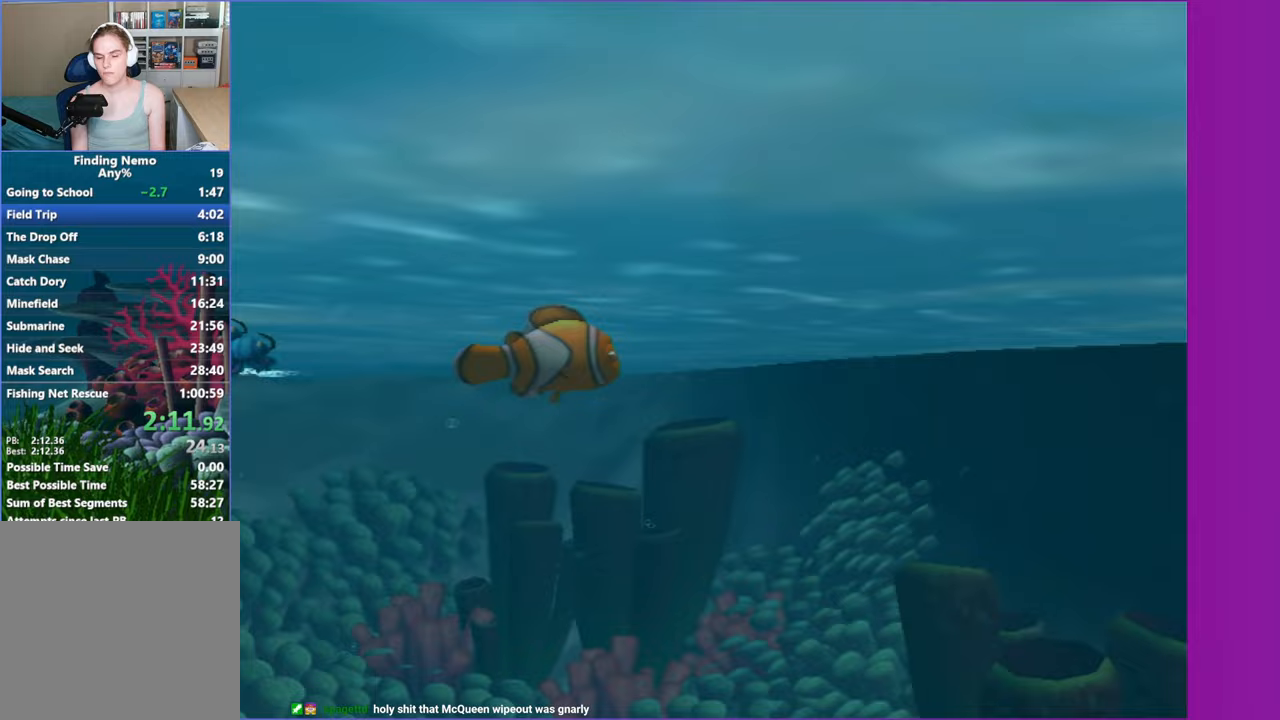
{"buttons": ["DPAD_RIGHT"], "left_stick": "center", "right_stick": "center", "events": [[67, "X", "up"], [183, "X", "down"], [267, "X", "up"], [383, "X", "down"], [500, "X", "up"]]}
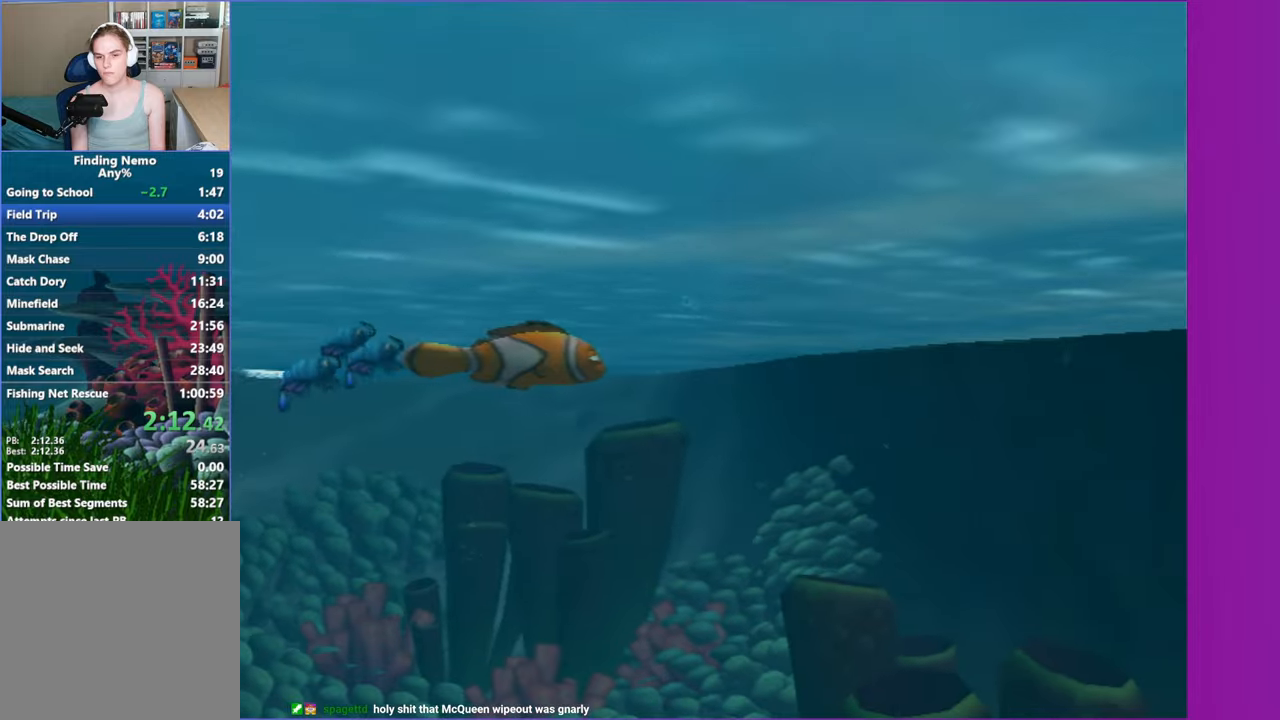
{"buttons": ["X", "DPAD_RIGHT"], "left_stick": "center", "right_stick": "center", "events": [[67, "X", "down"], [183, "X", "up"], [333, "X", "down"], [417, "X", "up"], [500, "X", "down"]]}
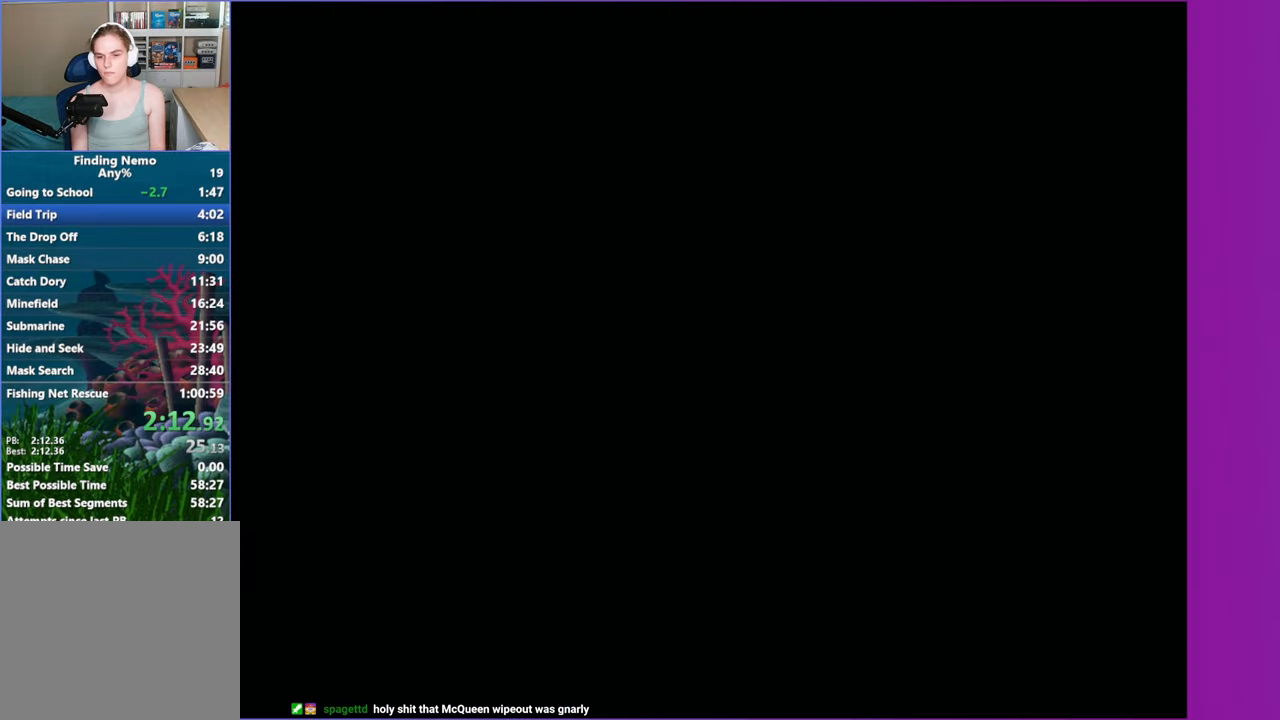
{"buttons": [], "left_stick": "center", "right_stick": "center", "events": [[117, "X", "up"], [183, "Y", "down"], [200, "X", "down"], [283, "Y", "up"], [367, "Y", "down"], [383, "X", "up"], [467, "Y", "up"], [500, "DPAD_RIGHT", "up"]]}
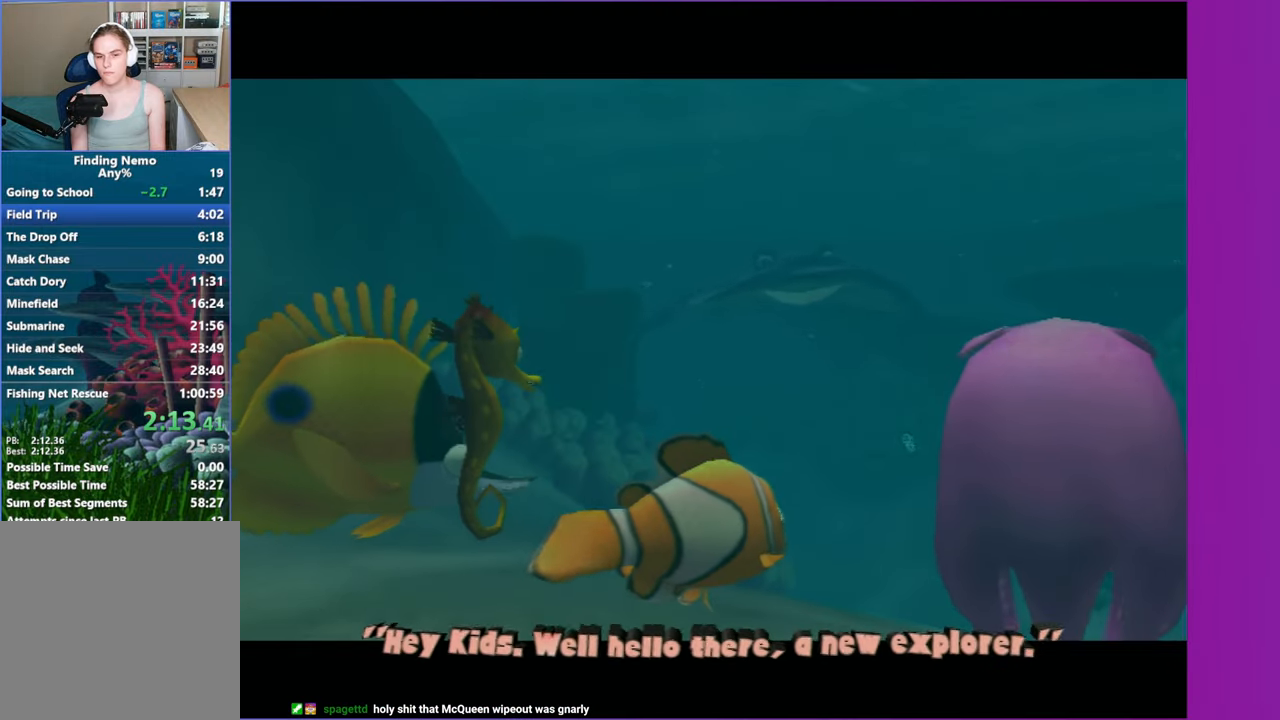
{"buttons": ["Y"], "left_stick": "center", "right_stick": "center", "events": [[100, "X", "down"], [233, "X", "up"], [250, "Y", "down"], [350, "Y", "up"], [383, "A", "down"], [383, "Y", "down"], [500, "A", "up"]]}
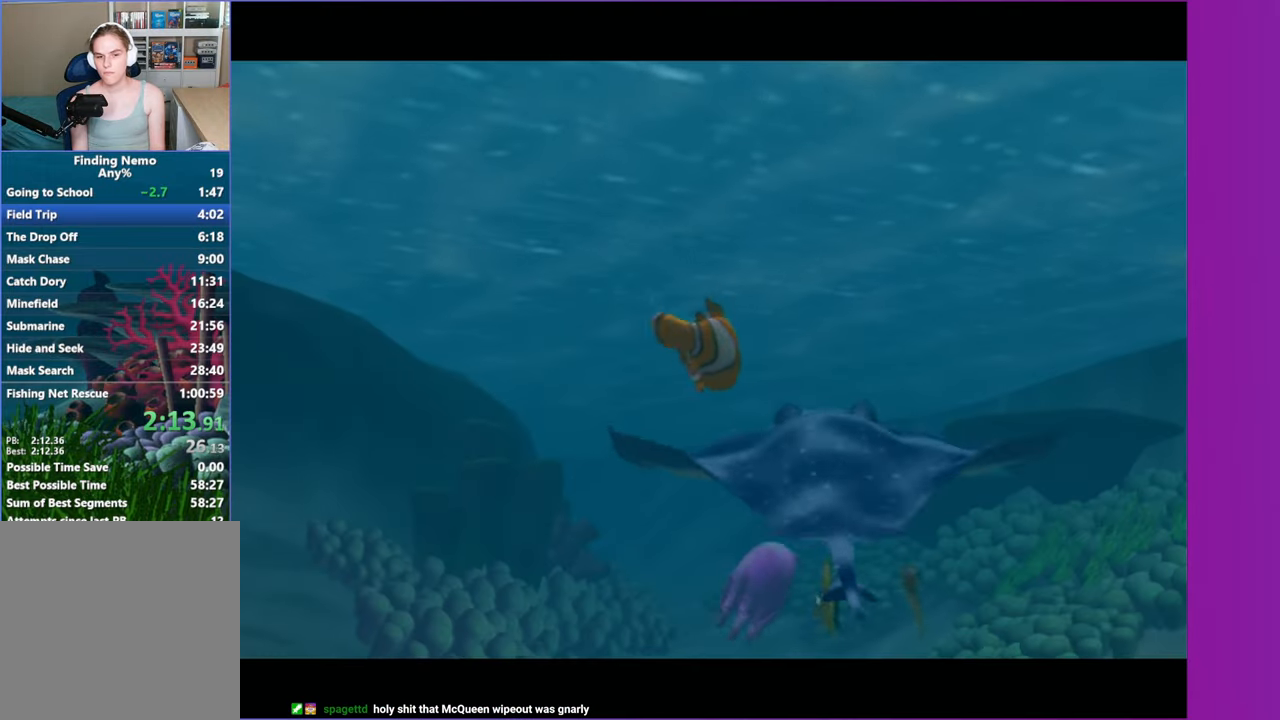
{"buttons": ["A"], "left_stick": "center", "right_stick": "center", "events": [[17, "Y", "up"], [83, "A", "down"], [83, "Y", "down"], [183, "A", "up"], [183, "Y", "up"], [200, "left_stick", "down-left"], [250, "A", "down"], [333, "A", "up"], [350, "left_stick", "center"], [433, "A", "down"]]}
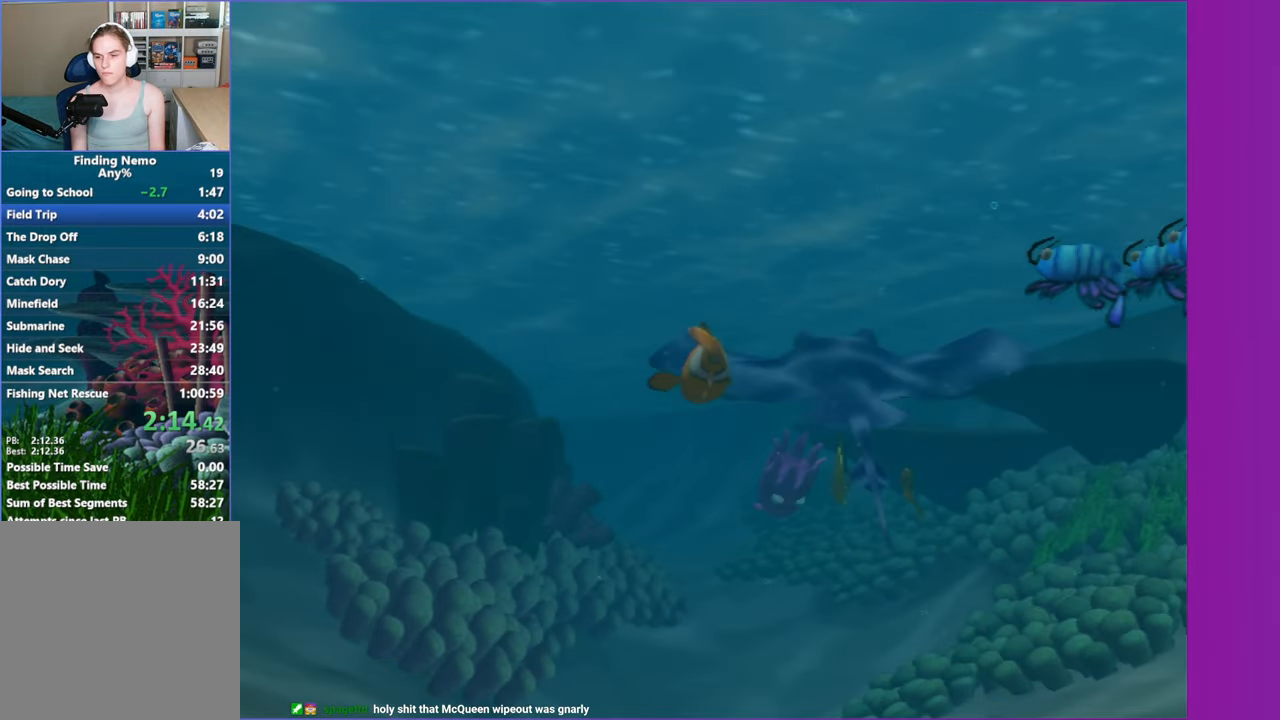
{"buttons": [], "left_stick": "center", "right_stick": "center", "events": [[50, "A", "up"], [117, "A", "down"], [233, "A", "up"], [300, "A", "down"], [450, "A", "up"]]}
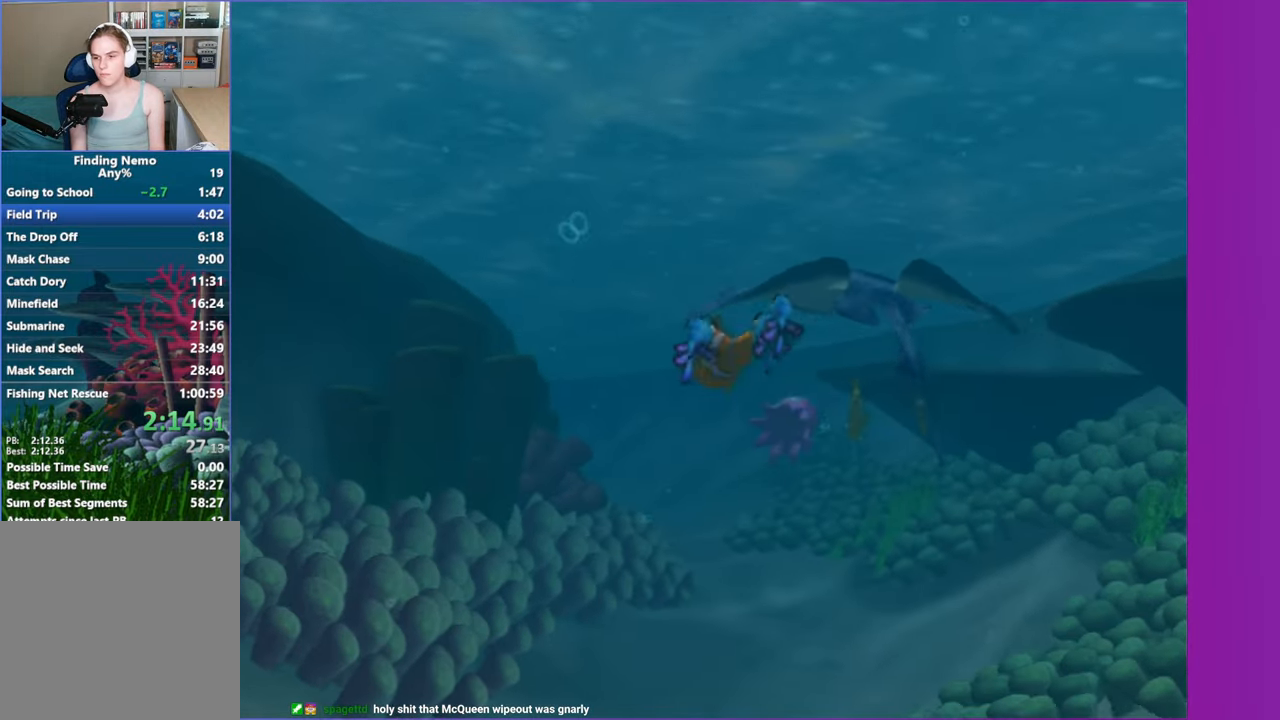
{"buttons": ["A"], "left_stick": "center", "right_stick": "center", "events": [[50, "A", "down"], [133, "A", "up"], [200, "A", "down"], [300, "A", "up"], [400, "A", "down"]]}
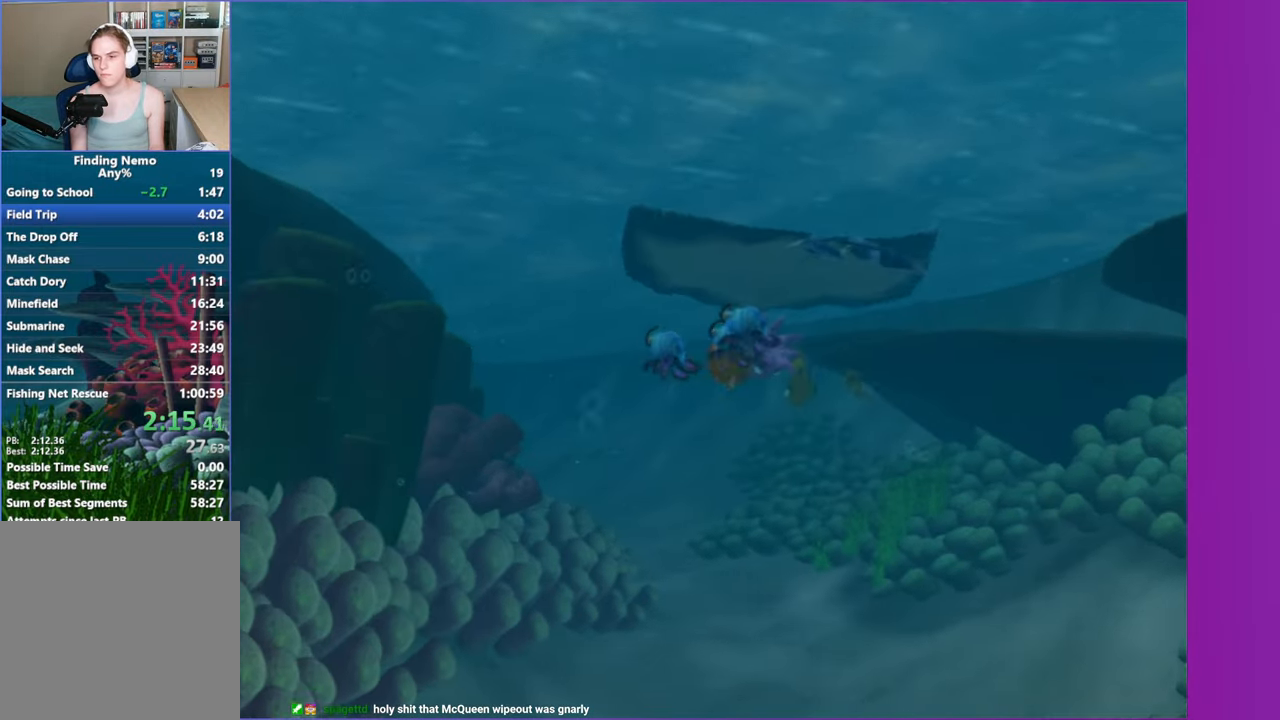
{"buttons": [], "left_stick": "center", "right_stick": "center", "events": [[17, "A", "up"], [117, "A", "down"], [250, "A", "up"], [333, "A", "down"], [483, "A", "up"]]}
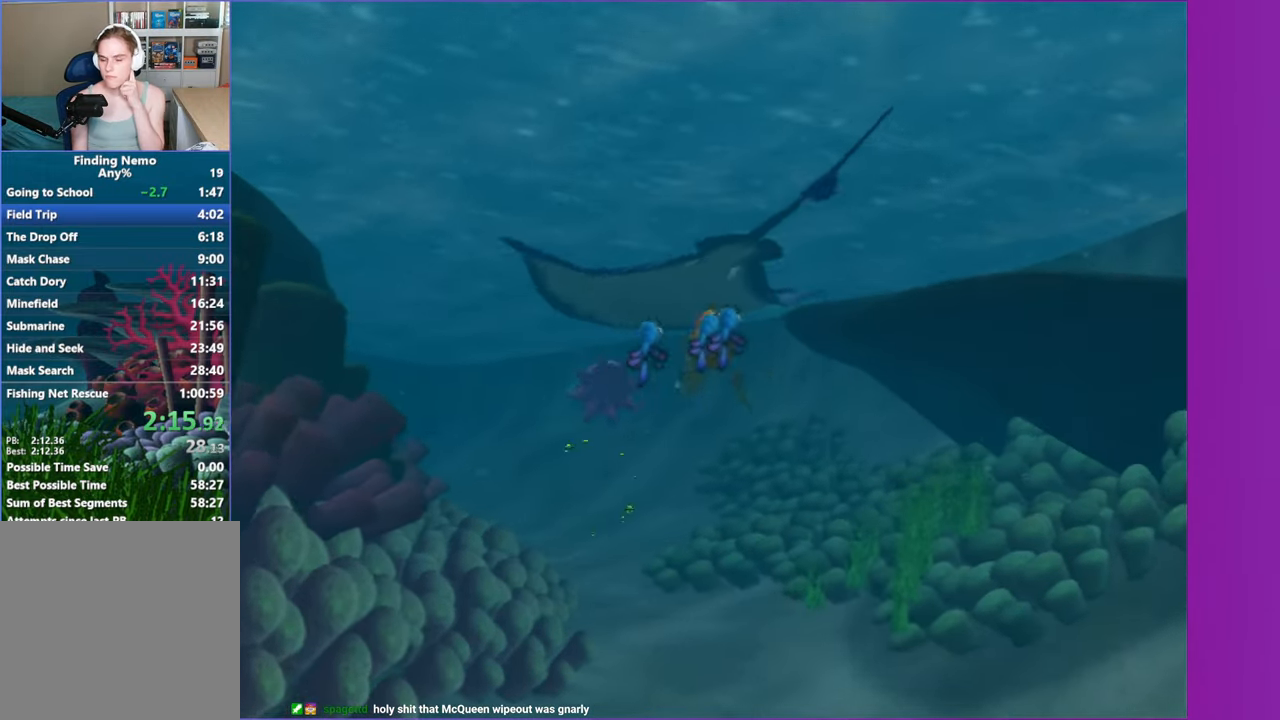
{"buttons": [], "left_stick": "center", "right_stick": "center", "events": [[83, "A", "down"], [183, "A", "up"], [300, "A", "down"], [400, "A", "up"]]}
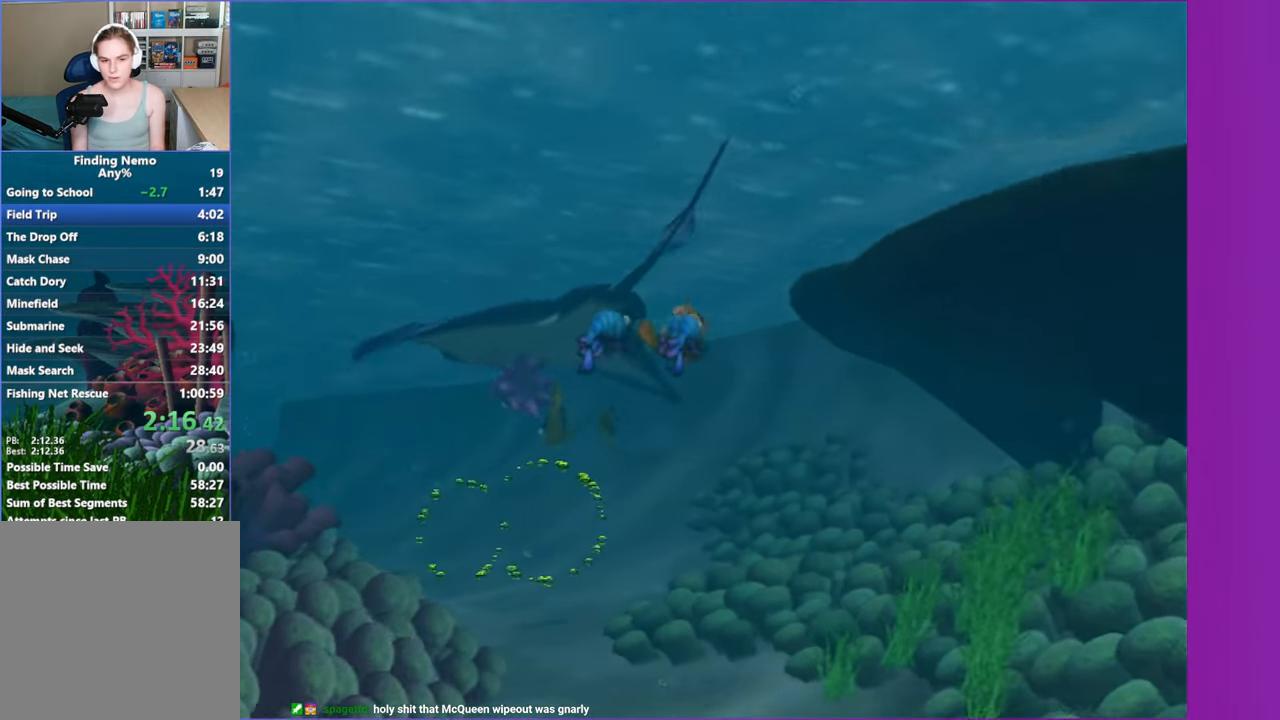
{"buttons": ["A"], "left_stick": "down-left", "right_stick": "center", "events": [[17, "A", "down"], [67, "left_stick", "down"], [150, "A", "up"], [200, "left_stick", "down-left"], [283, "A", "down"], [400, "A", "up"], [500, "A", "down"]]}
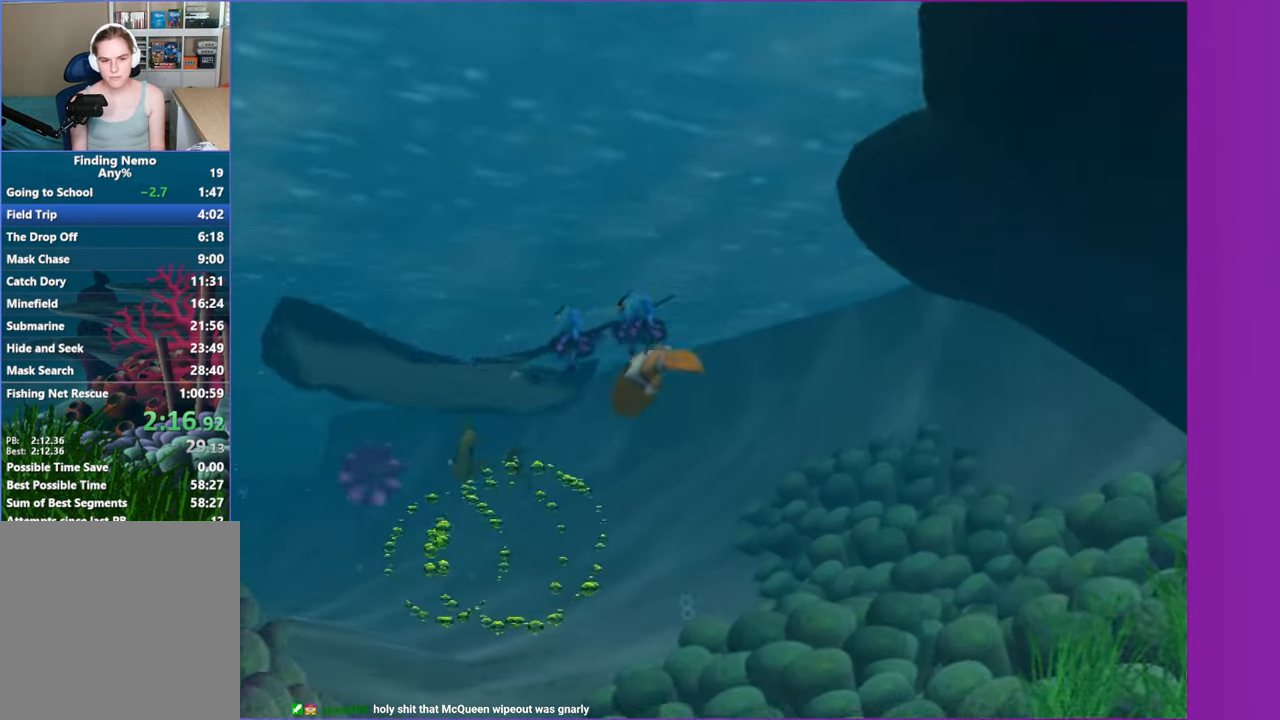
{"buttons": ["A"], "left_stick": "down-left", "right_stick": "center", "events": [[117, "A", "up"], [233, "A", "down"], [350, "A", "up"], [467, "A", "down"]]}
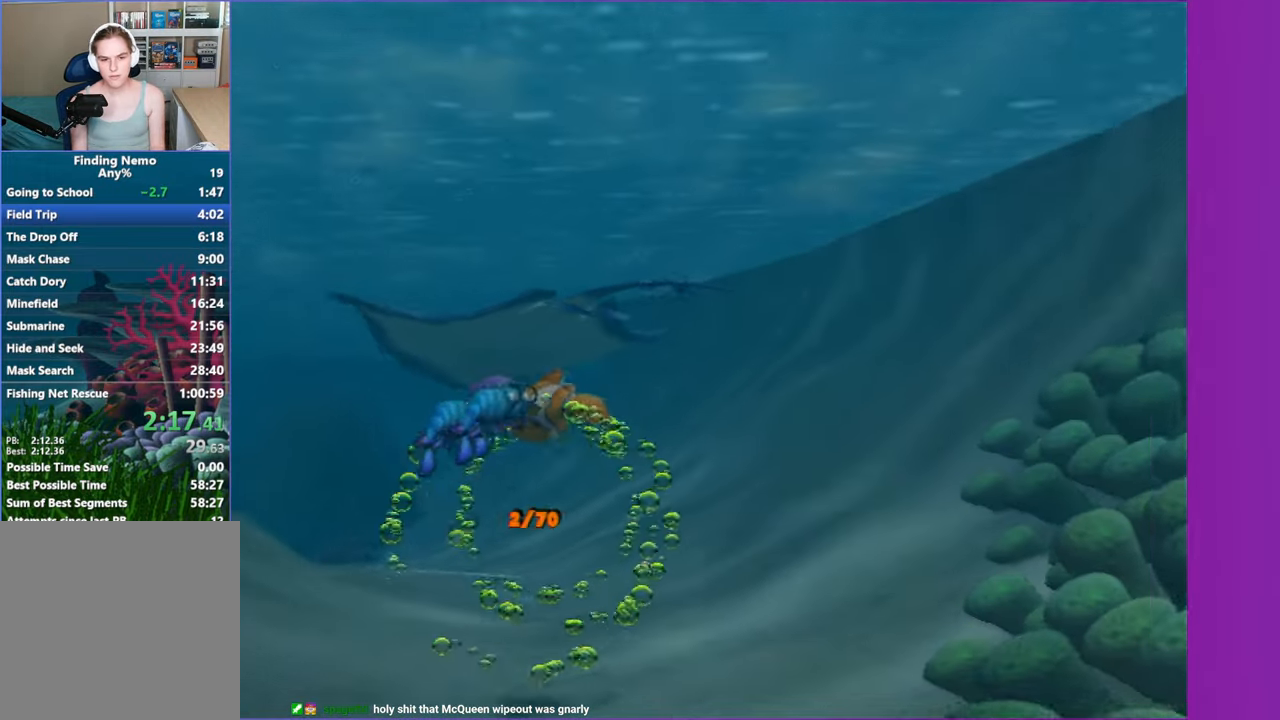
{"buttons": ["A"], "left_stick": "left", "right_stick": "center", "events": [[33, "left_stick", "down-right"], [83, "left_stick", "right"], [100, "A", "up"], [217, "A", "down"], [283, "left_stick", "center"], [333, "A", "up"], [383, "left_stick", "down-left"], [467, "A", "down"], [467, "left_stick", "left"]]}
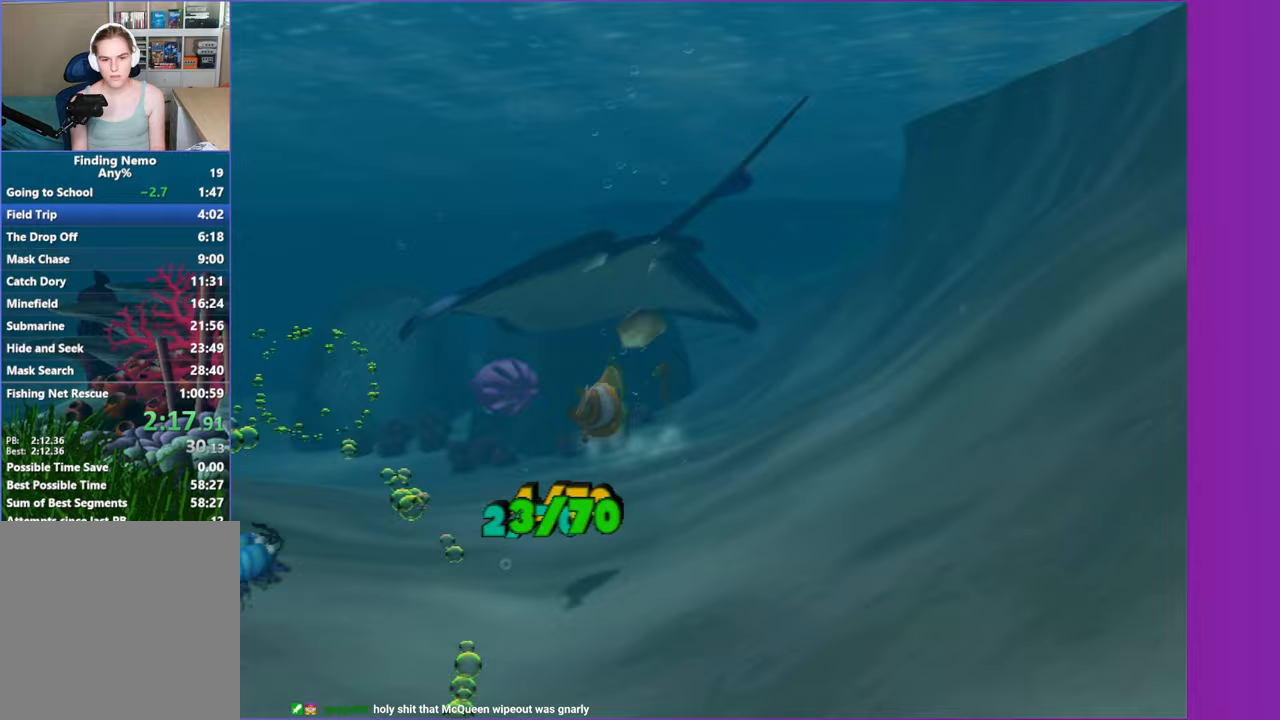
{"buttons": ["A"], "left_stick": "left", "right_stick": "center", "events": [[83, "A", "up"], [167, "A", "down"], [283, "left_stick", "up-left"], [317, "A", "up"], [417, "A", "down"], [500, "left_stick", "left"]]}
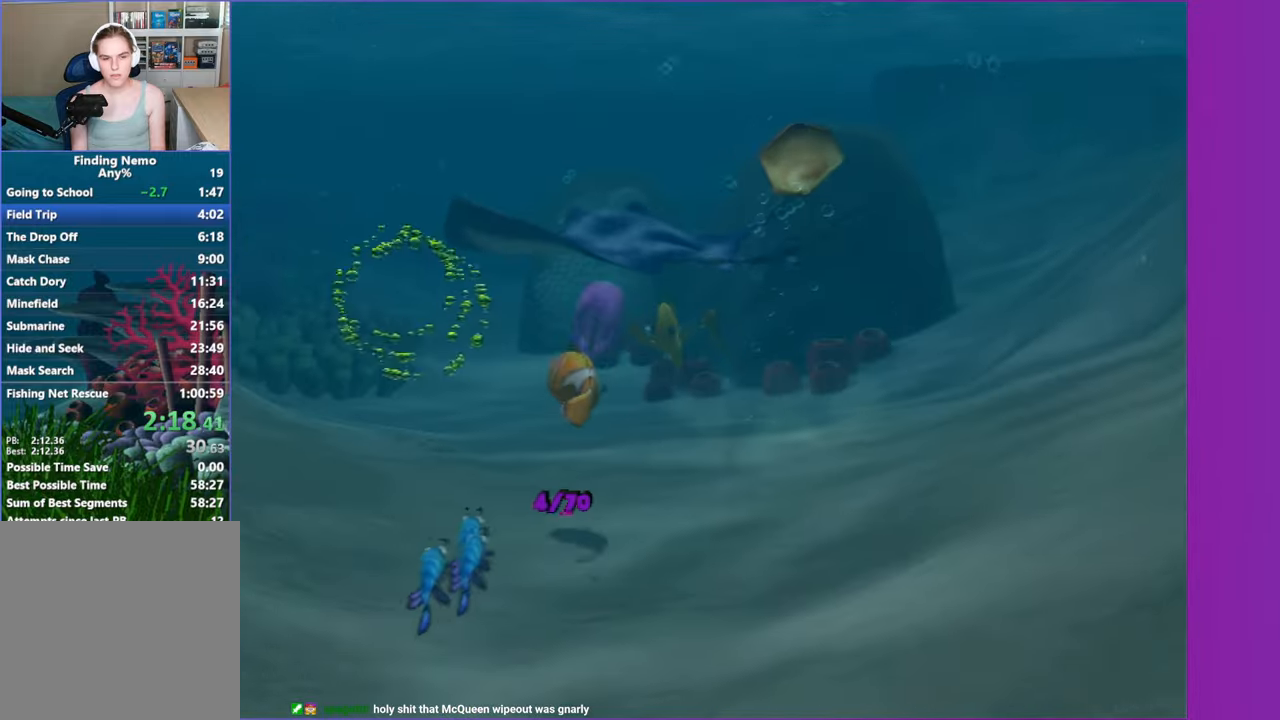
{"buttons": ["A"], "left_stick": "center", "right_stick": "center", "events": [[50, "A", "up"], [167, "A", "down"], [300, "A", "up"], [433, "A", "down"], [450, "left_stick", "center"]]}
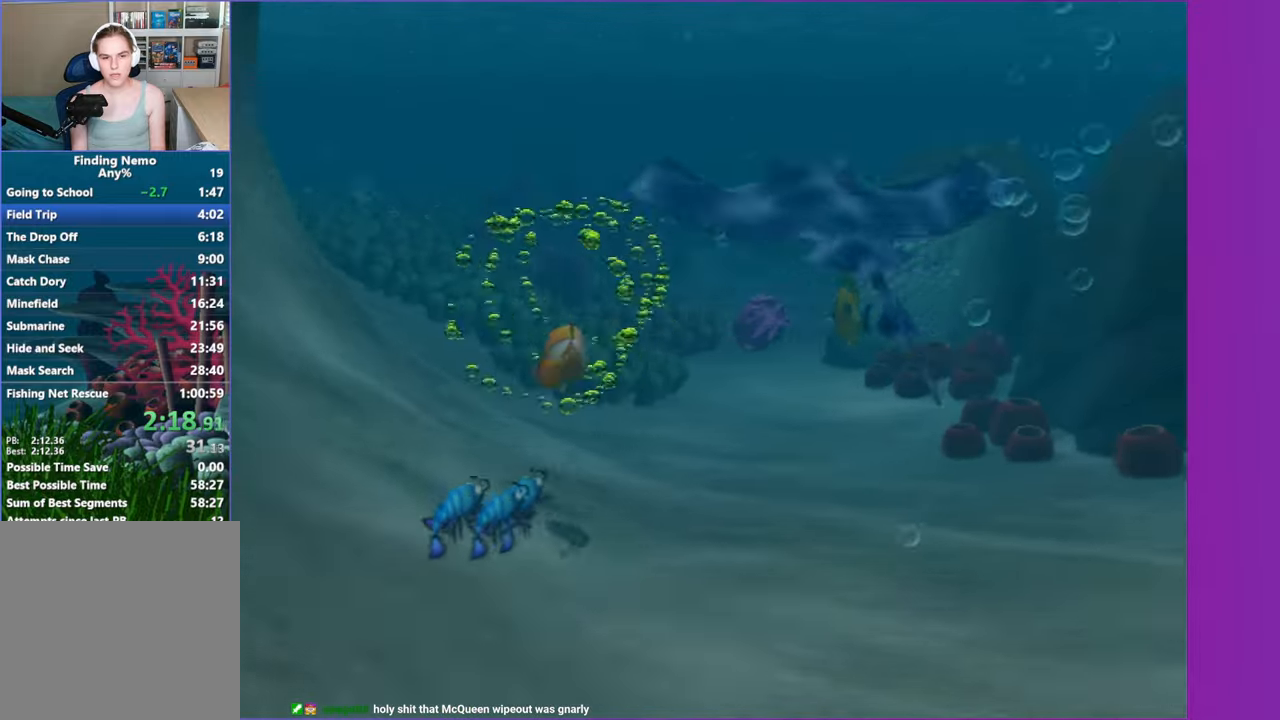
{"buttons": [], "left_stick": "right", "right_stick": "center", "events": [[33, "A", "up"], [133, "A", "down"], [200, "left_stick", "up"], [233, "A", "up"], [317, "left_stick", "center"], [333, "A", "down"], [433, "A", "up"], [500, "left_stick", "right"]]}
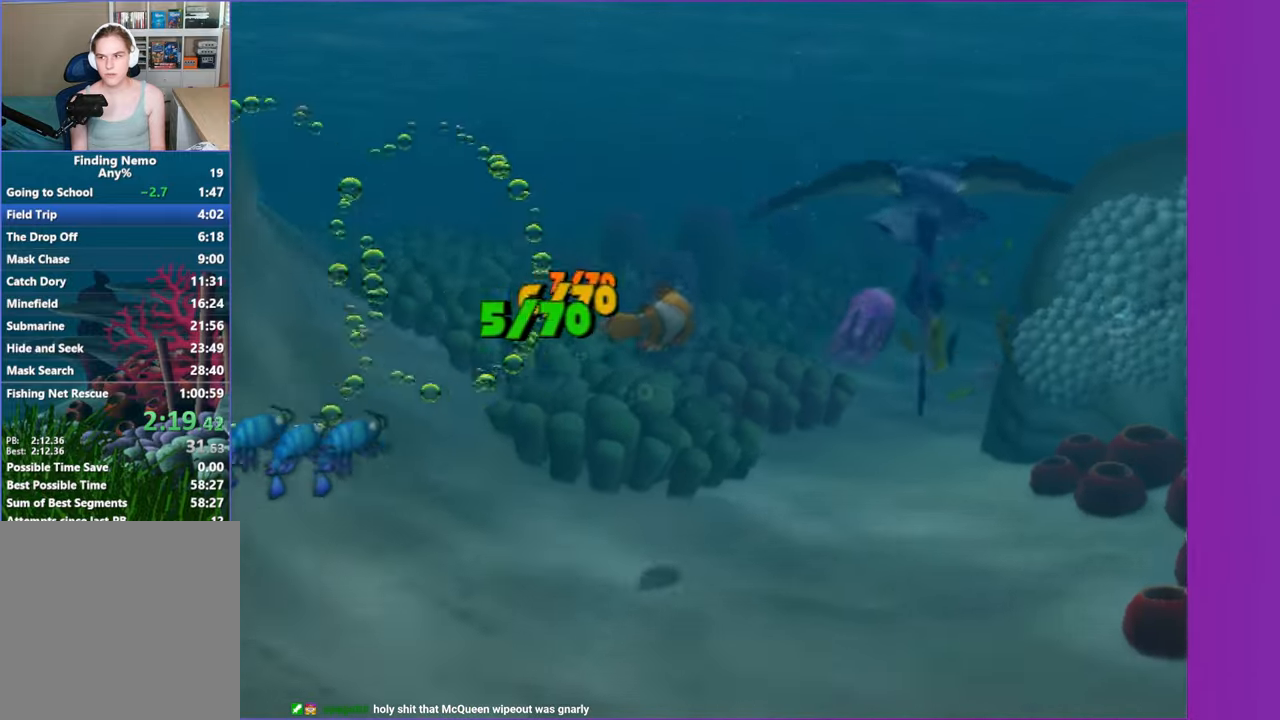
{"buttons": ["A"], "left_stick": "right", "right_stick": "center", "events": [[33, "A", "down"], [150, "A", "up"], [233, "A", "down"], [350, "A", "up"], [433, "A", "down"]]}
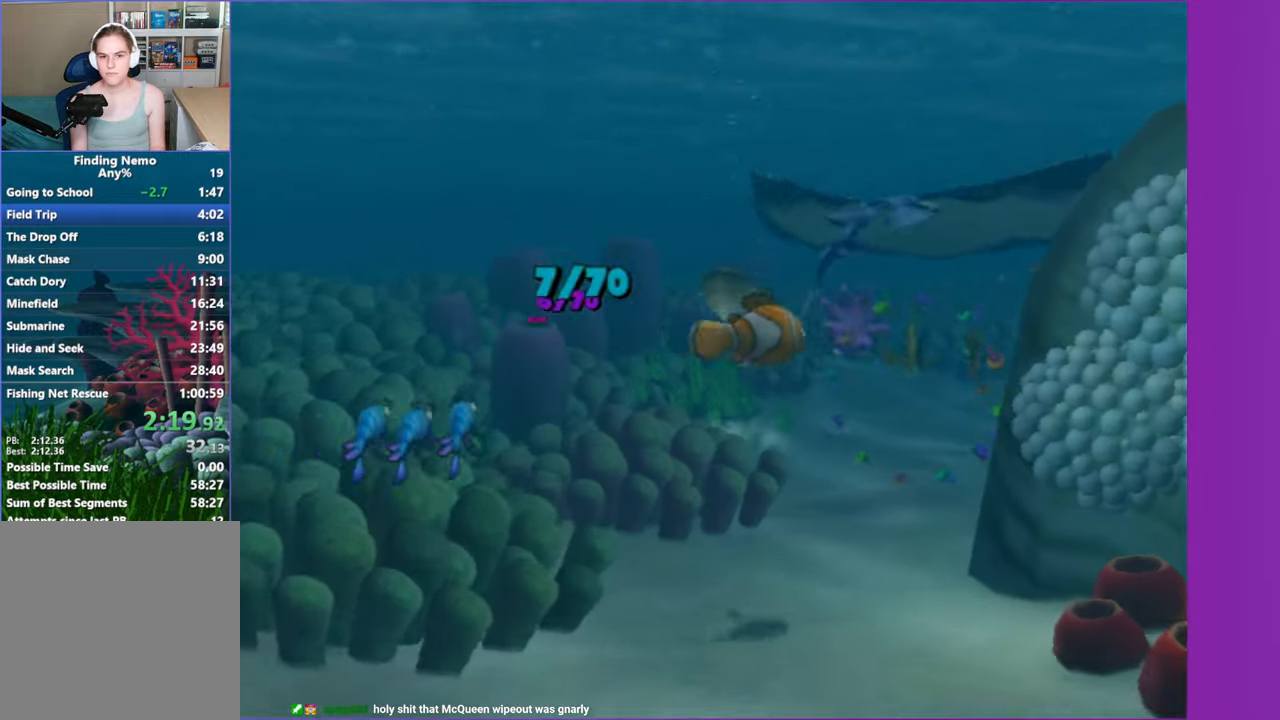
{"buttons": [], "left_stick": "center", "right_stick": "center", "events": [[17, "left_stick", "center"], [50, "A", "up"], [133, "left_stick", "down-left"], [167, "A", "down"], [267, "A", "up"], [317, "left_stick", "center"], [400, "A", "down"], [483, "A", "up"]]}
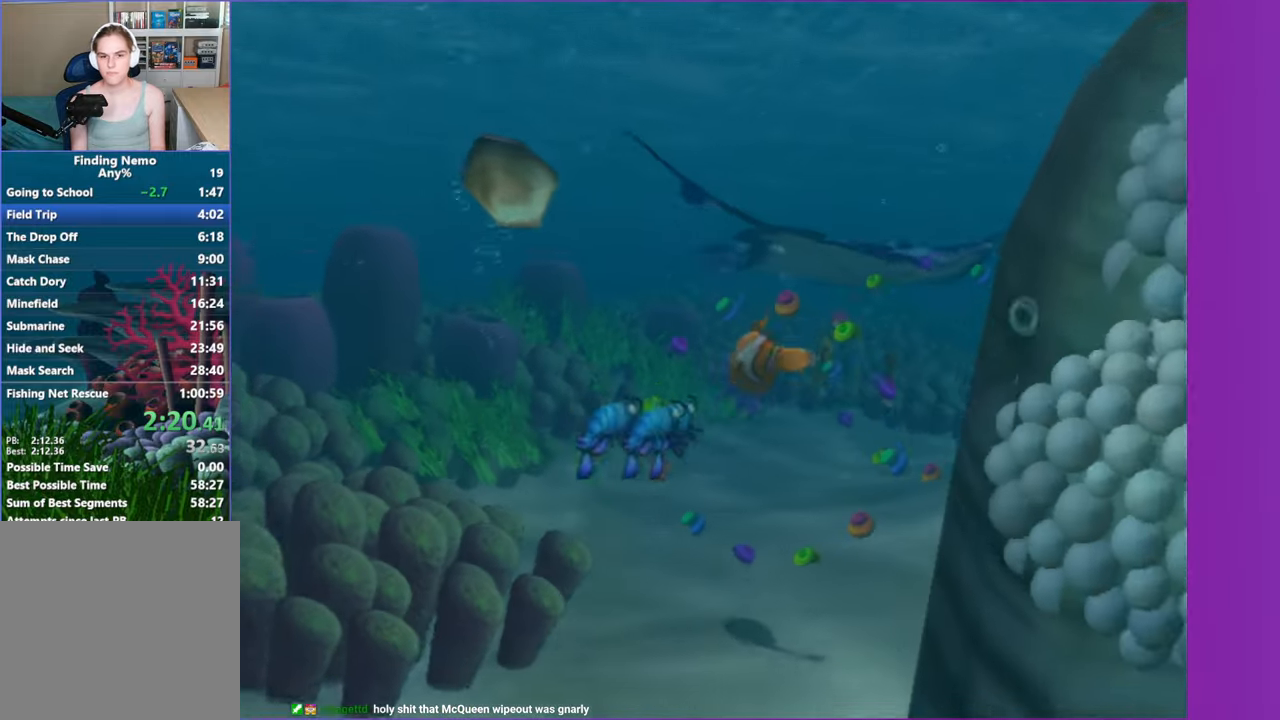
{"buttons": [], "left_stick": "center", "right_stick": "center", "events": [[50, "left_stick", "up-right"], [83, "A", "down"], [200, "A", "up"], [267, "left_stick", "right"], [333, "A", "down"], [417, "A", "up"], [433, "left_stick", "center"]]}
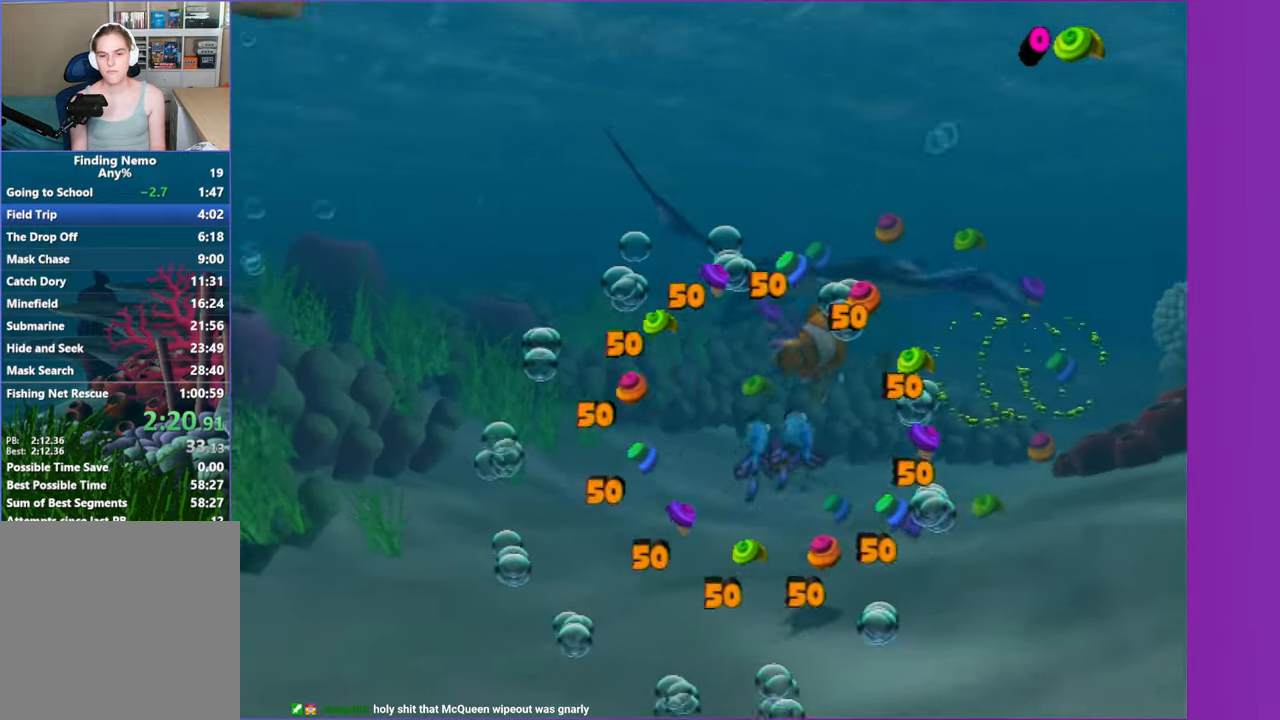
{"buttons": ["A"], "left_stick": "center", "right_stick": "center", "events": [[33, "A", "down"], [133, "A", "up"], [217, "left_stick", "down-left"], [233, "A", "down"], [350, "A", "up"], [383, "left_stick", "center"], [433, "A", "down"]]}